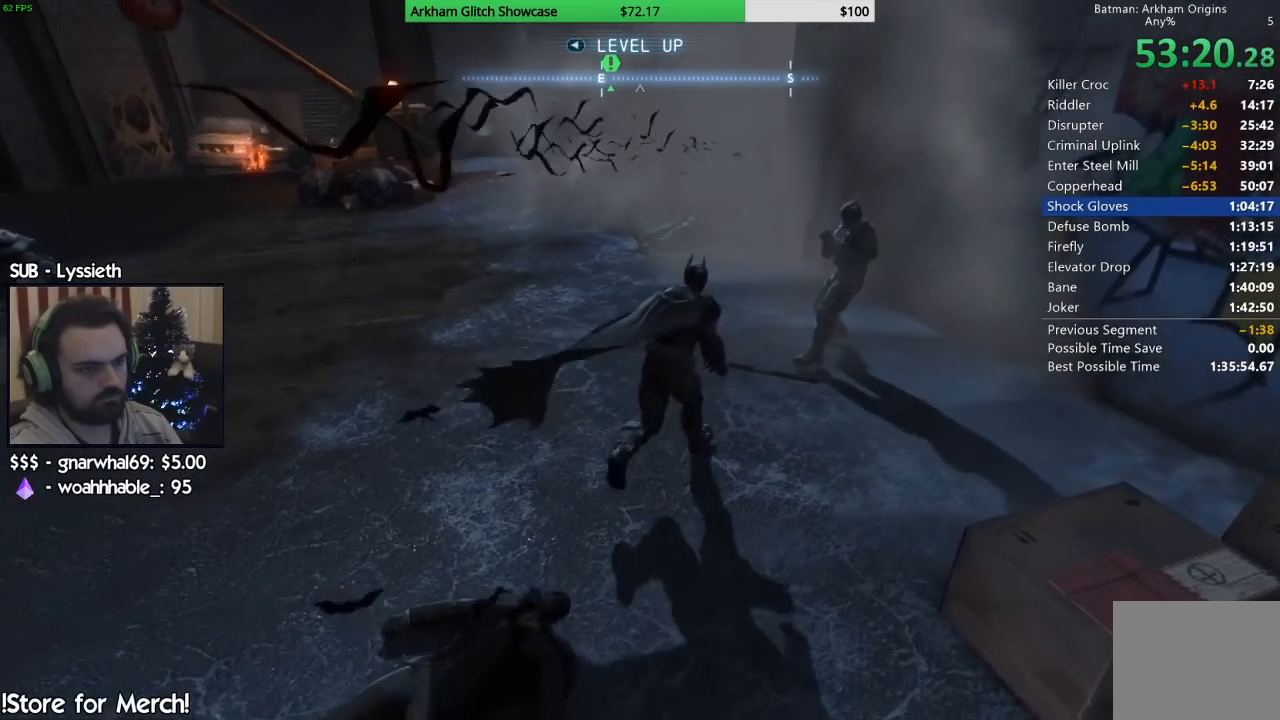
Gameplay with a controller (PlayStation layout); each line is a JSON object with the inputs held at the frame after it. "events" lists button and stick changes between this image and that frame as [ms after this image, input, new state], when the widget could be followed in between. Not read: L1 R1.
{"buttons": [], "left_stick": "up-right", "right_stick": "center", "events": [[250, "SQUARE", "down"], [433, "SQUARE", "up"], [483, "CROSS", "up"]]}
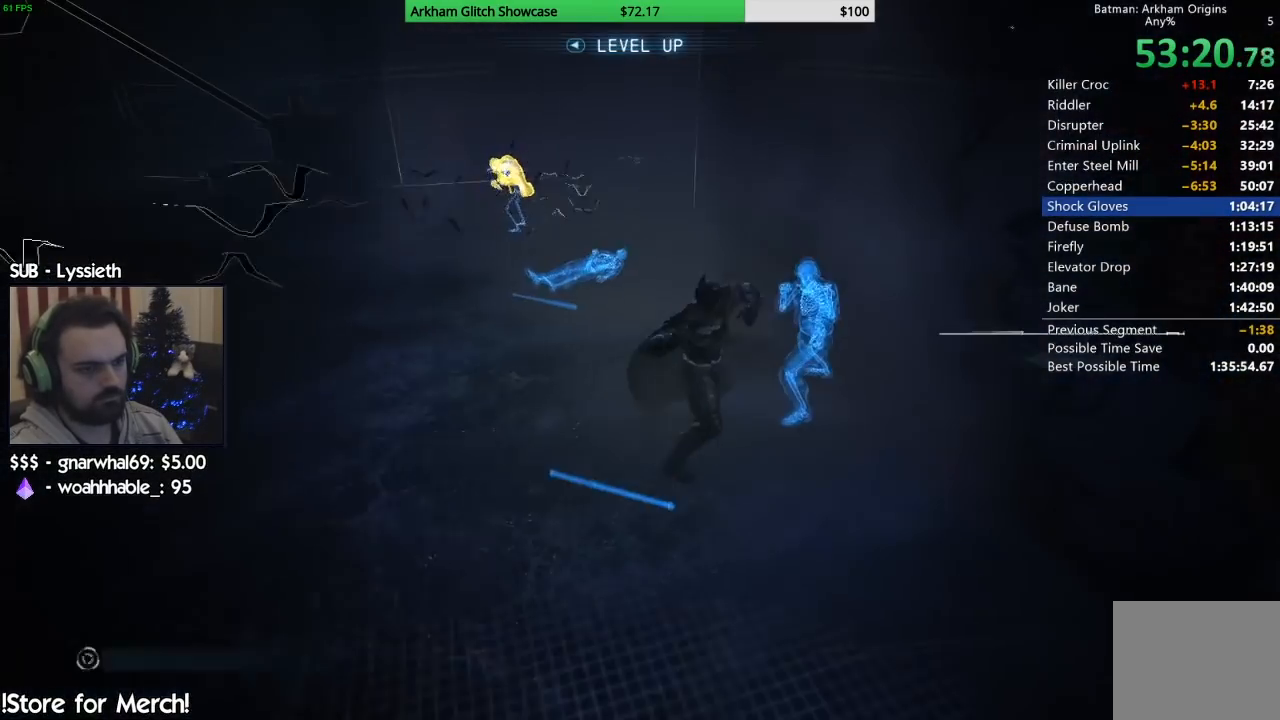
{"buttons": [], "left_stick": "up-right", "right_stick": "center", "events": [[167, "SQUARE", "down"], [300, "SQUARE", "up"], [367, "SQUARE", "down"], [467, "SQUARE", "up"]]}
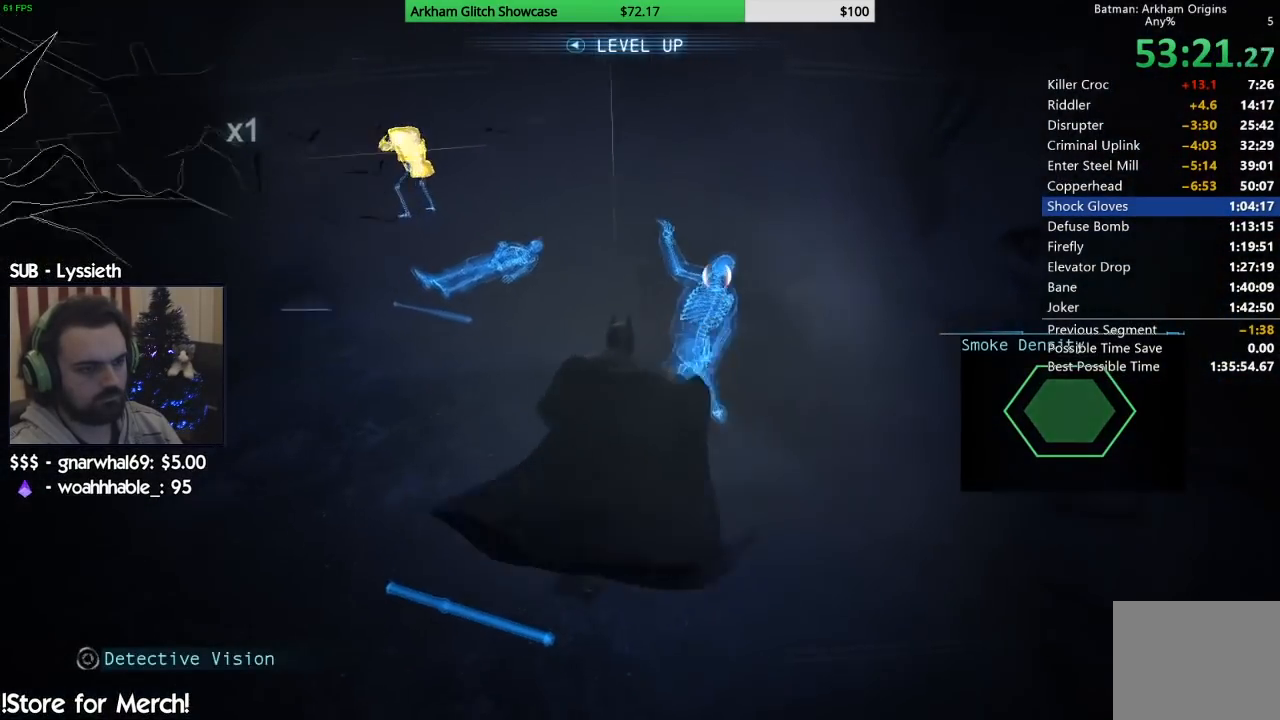
{"buttons": [], "left_stick": "up-right", "right_stick": "center", "events": [[17, "SQUARE", "down"], [117, "SQUARE", "up"], [200, "SQUARE", "down"], [283, "SQUARE", "up"], [350, "SQUARE", "down"], [467, "SQUARE", "up"]]}
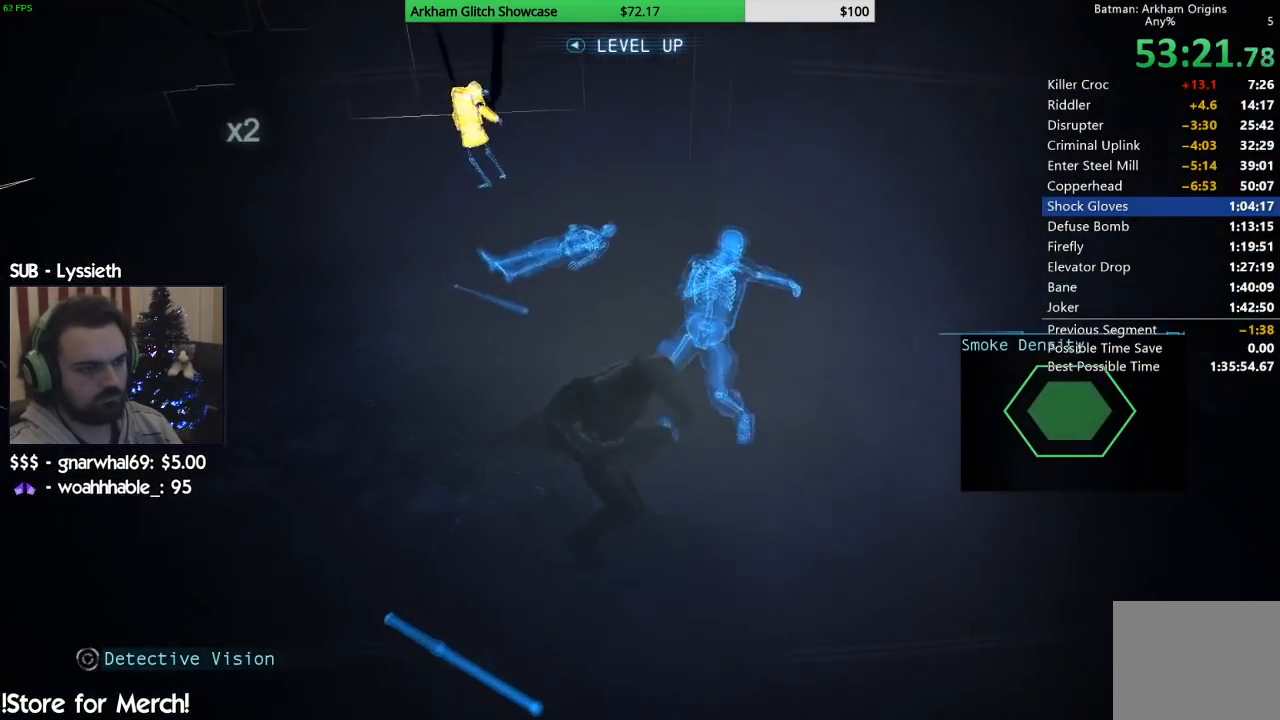
{"buttons": [], "left_stick": "center", "right_stick": "left", "events": [[50, "SQUARE", "down"], [133, "SQUARE", "up"], [217, "left_stick", "center"], [217, "right_stick", "left"]]}
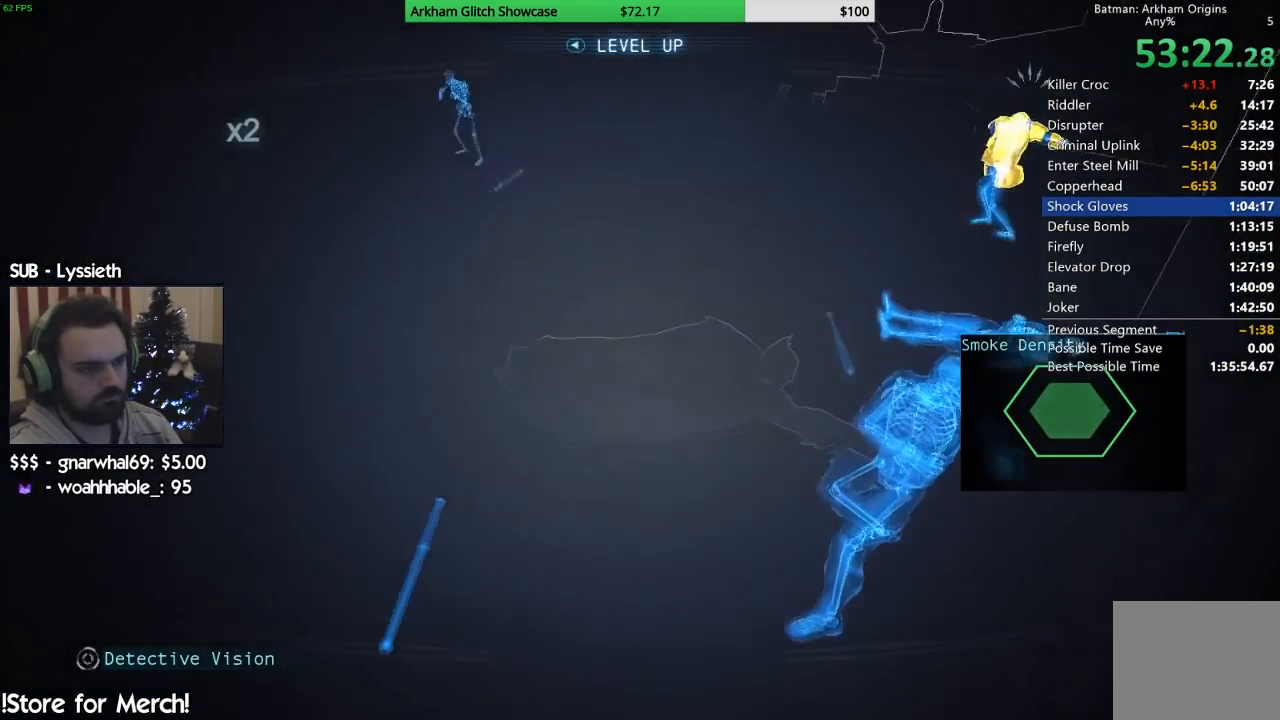
{"buttons": [], "left_stick": "center", "right_stick": "center", "events": [[117, "right_stick", "center"]]}
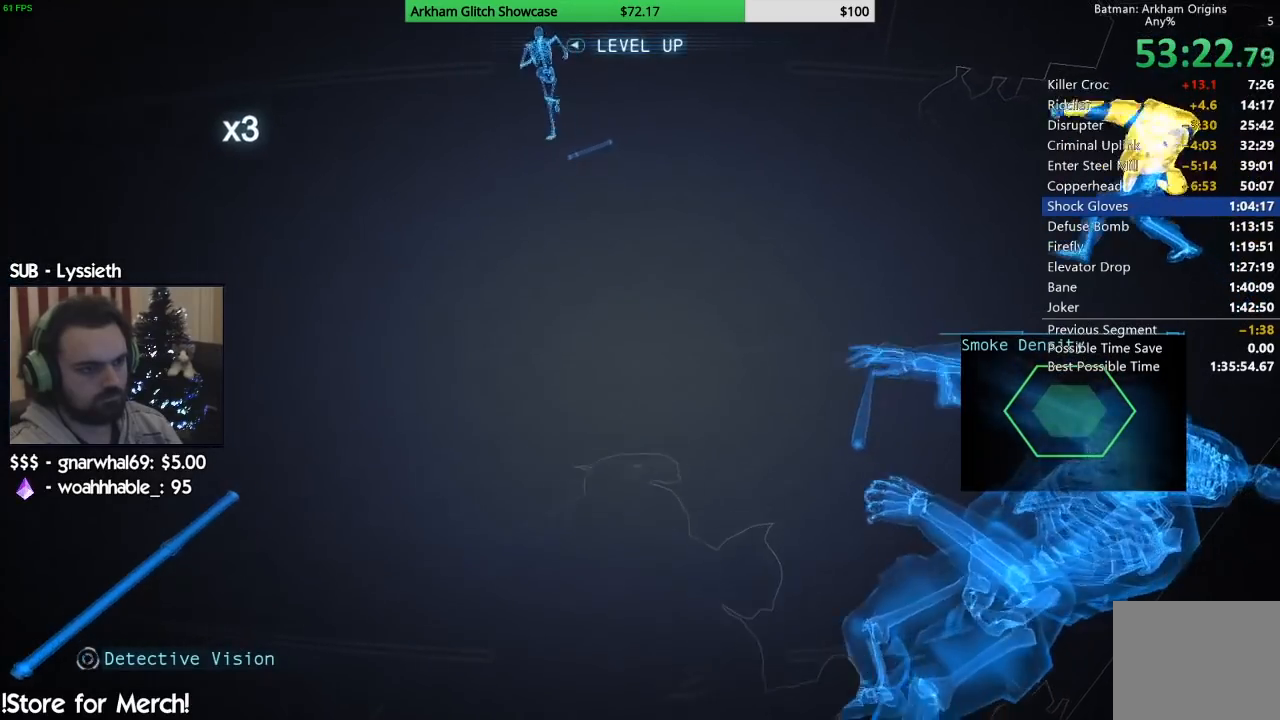
{"buttons": [], "left_stick": "center", "right_stick": "center", "events": []}
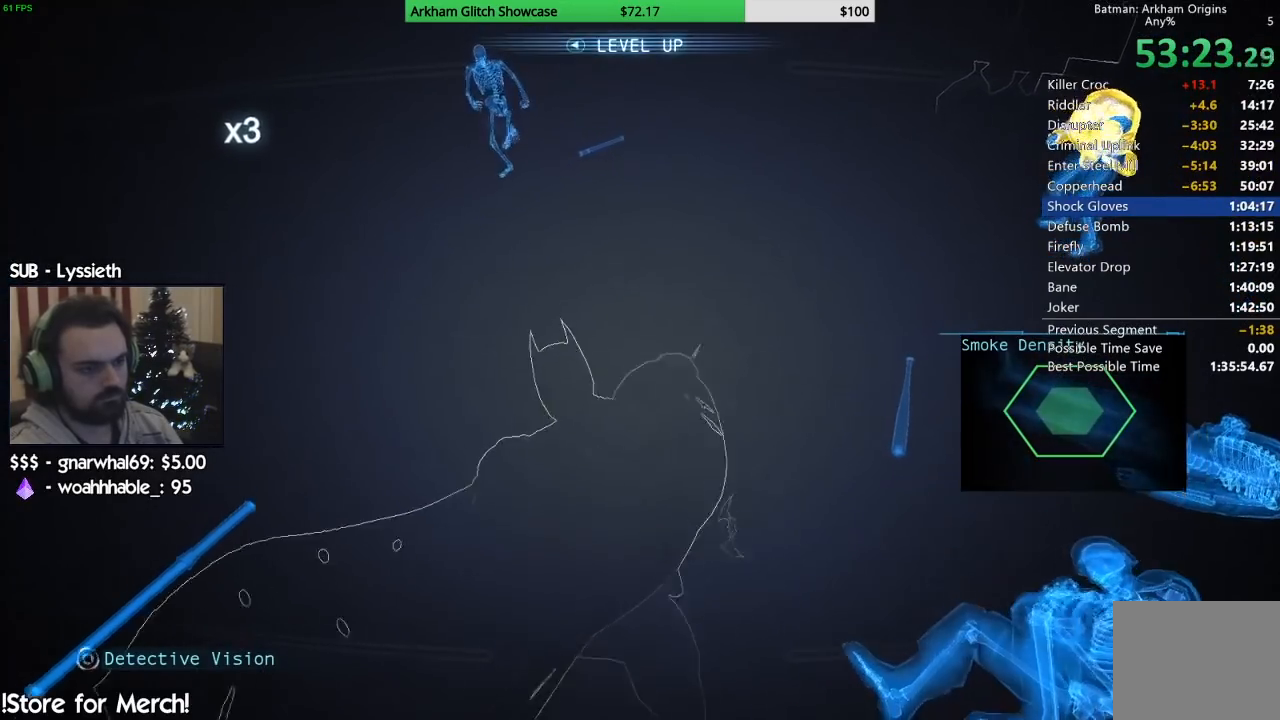
{"buttons": [], "left_stick": "center", "right_stick": "center", "events": []}
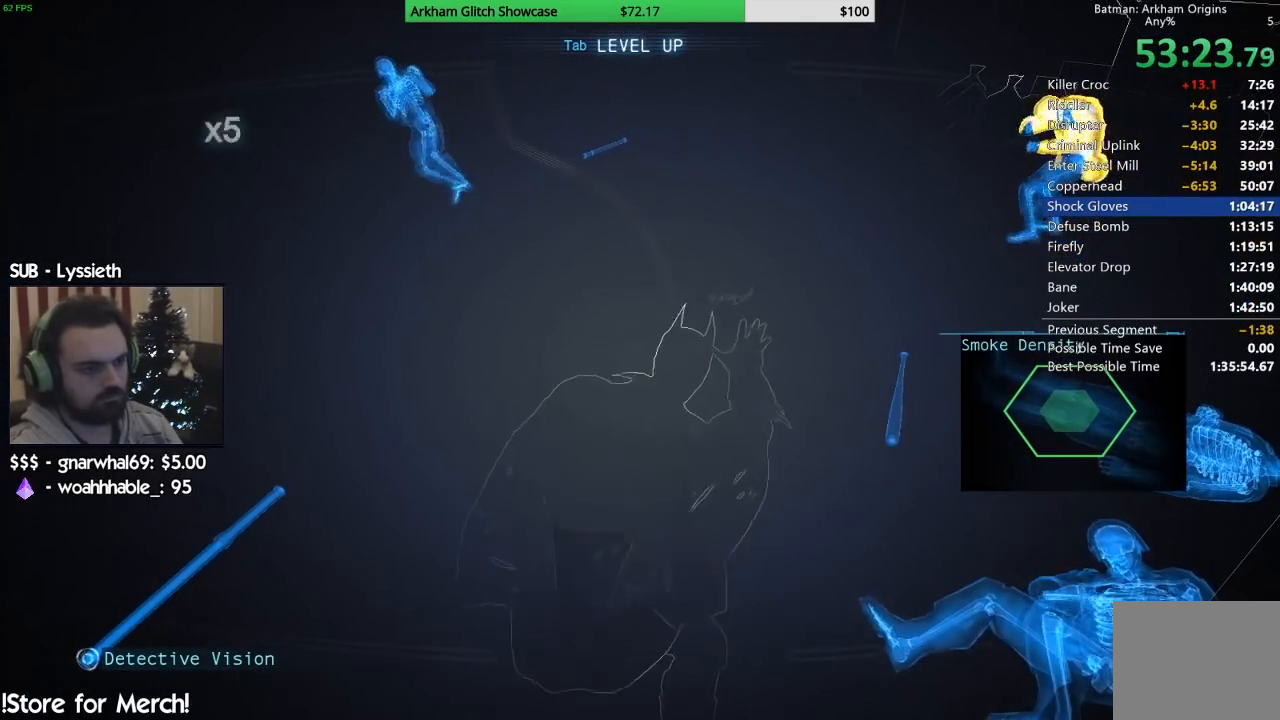
{"buttons": [], "left_stick": "up-right", "right_stick": "right", "events": [[283, "left_stick", "up-right"], [350, "right_stick", "right"]]}
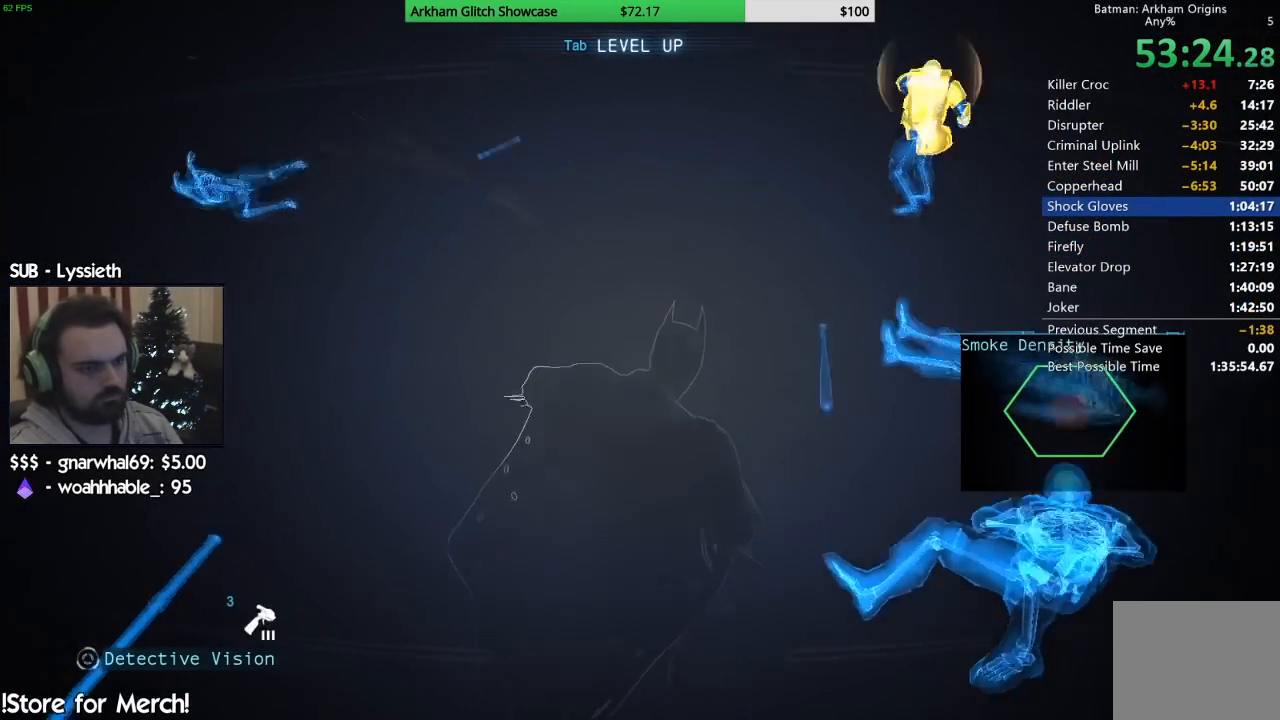
{"buttons": [], "left_stick": "up", "right_stick": "center", "events": [[200, "R2", "down"], [217, "left_stick", "up"], [250, "right_stick", "center"], [300, "R2", "up"], [367, "R2", "down"], [500, "R2", "up"]]}
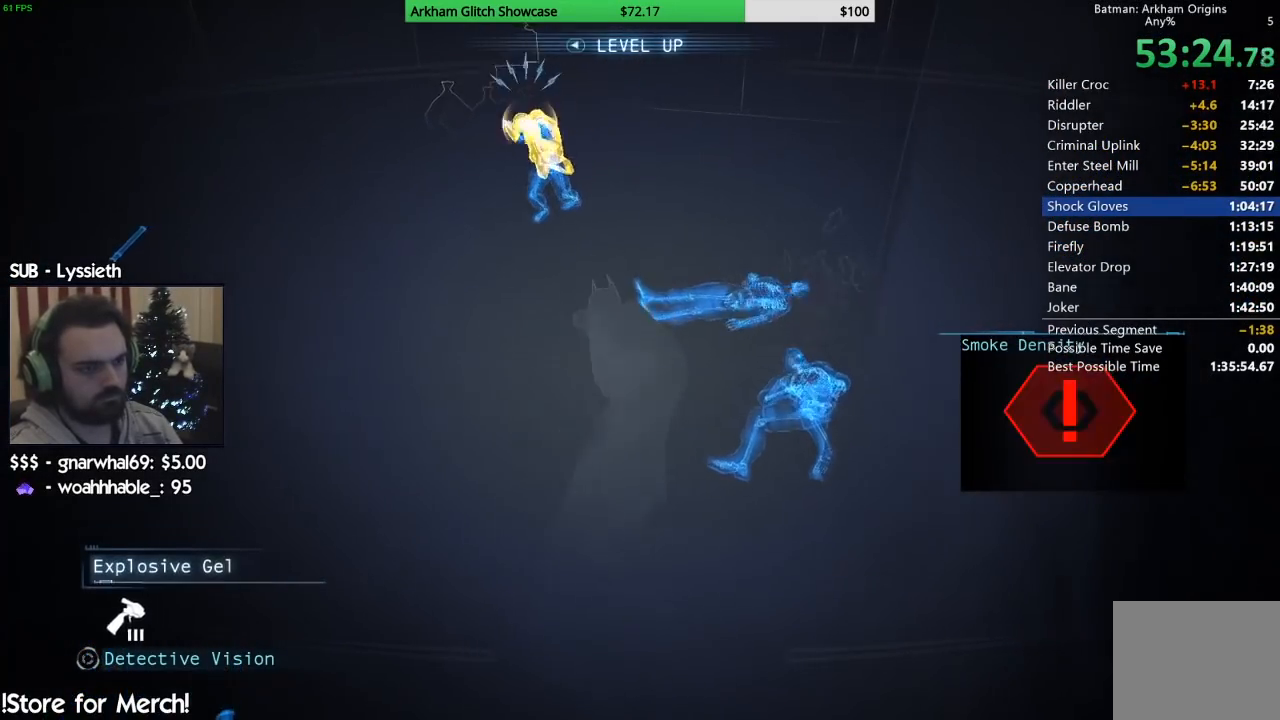
{"buttons": ["CROSS"], "left_stick": "up", "right_stick": "center", "events": [[133, "CROSS", "down"]]}
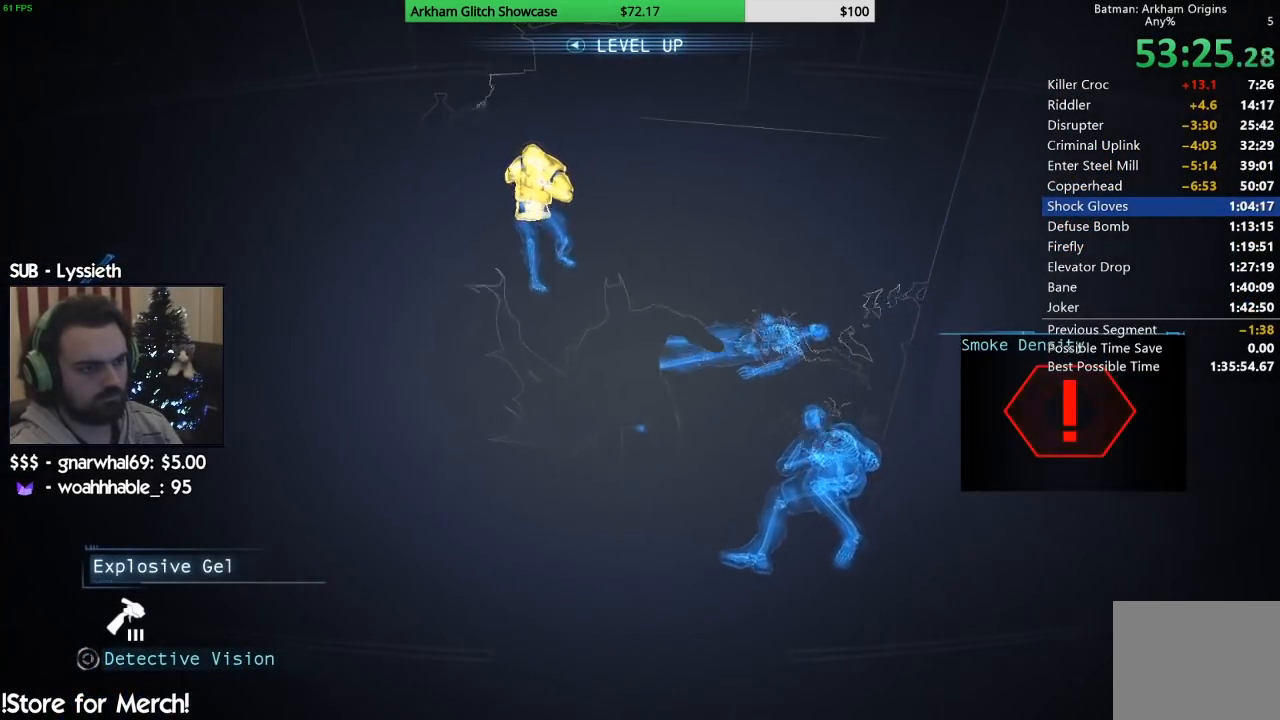
{"buttons": [], "left_stick": "up", "right_stick": "center", "events": [[217, "SQUARE", "down"], [433, "CROSS", "up"], [433, "SQUARE", "up"]]}
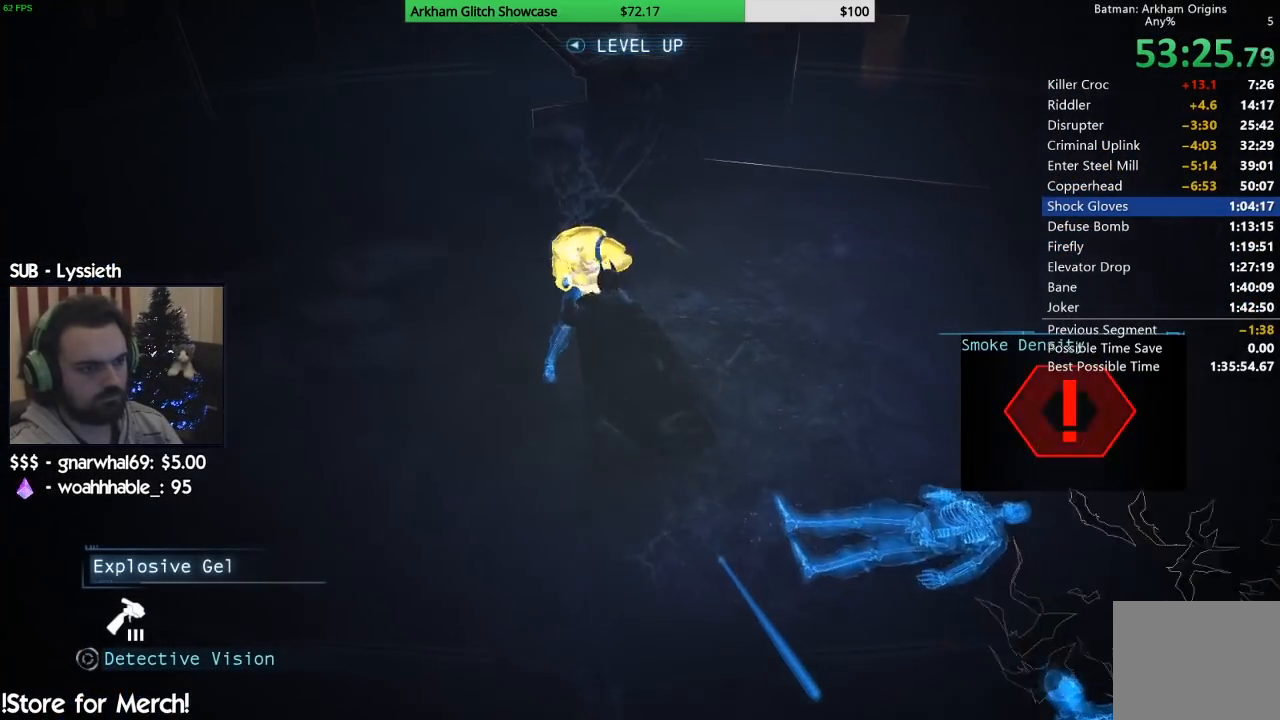
{"buttons": ["SQUARE"], "left_stick": "up", "right_stick": "center", "events": [[117, "SQUARE", "down"], [167, "SQUARE", "up"], [267, "SQUARE", "down"], [367, "SQUARE", "up"], [433, "SQUARE", "down"]]}
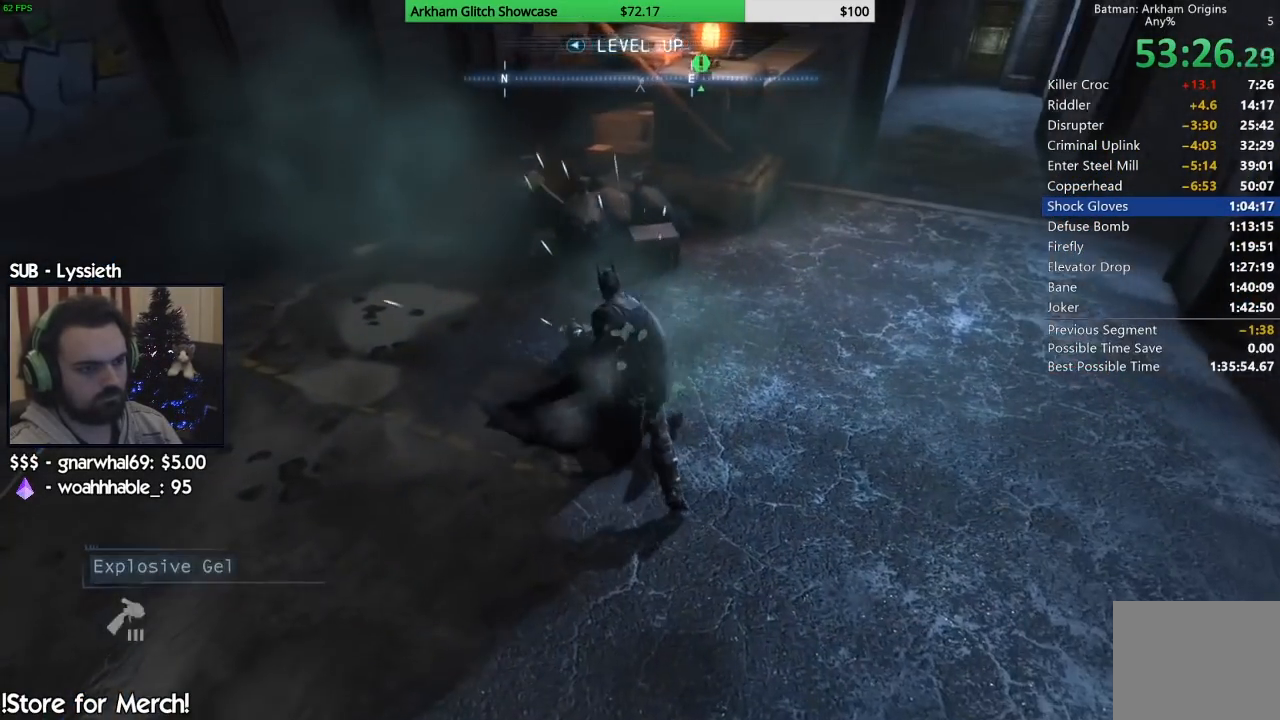
{"buttons": [], "left_stick": "center", "right_stick": "center", "events": [[33, "SQUARE", "up"], [100, "SQUARE", "down"], [183, "SQUARE", "up"], [283, "left_stick", "center"]]}
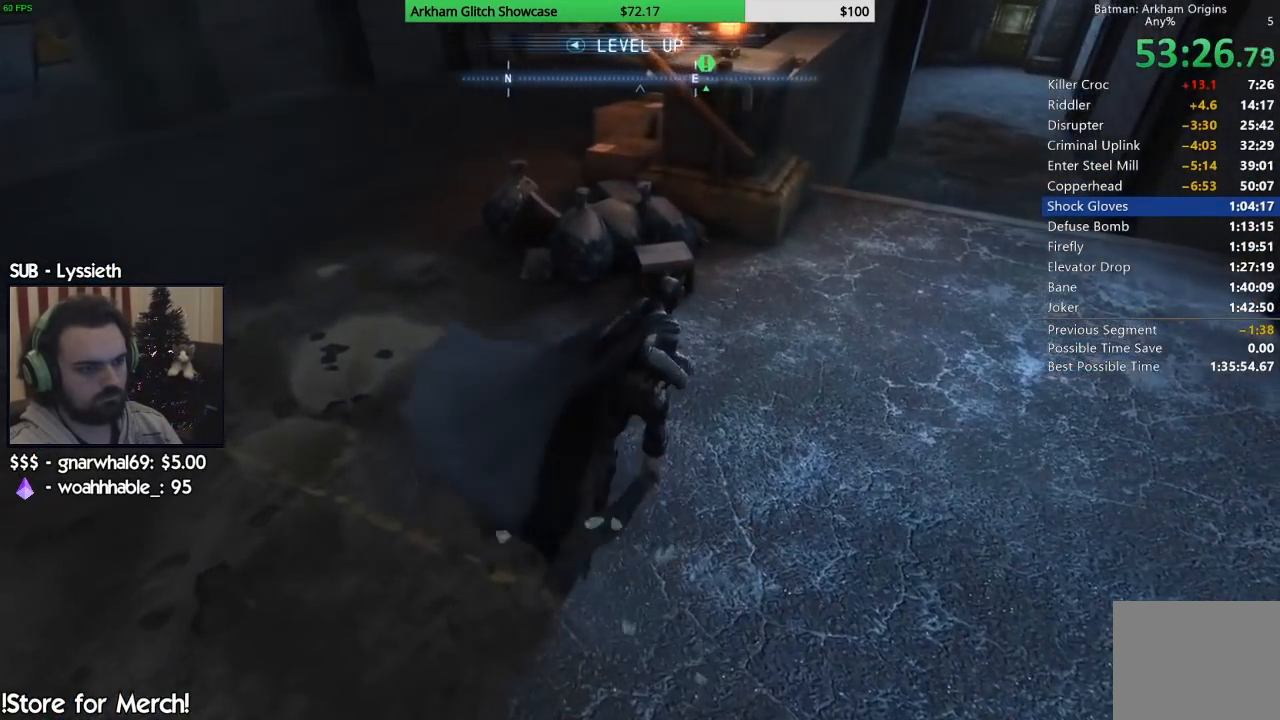
{"buttons": ["TRIANGLE", "R2"], "left_stick": "left", "right_stick": "center", "events": [[33, "R2", "down"], [133, "TRIANGLE", "down"], [150, "left_stick", "up-left"], [233, "TRIANGLE", "up"], [300, "TRIANGLE", "down"], [367, "left_stick", "left"], [400, "TRIANGLE", "up"], [467, "TRIANGLE", "down"]]}
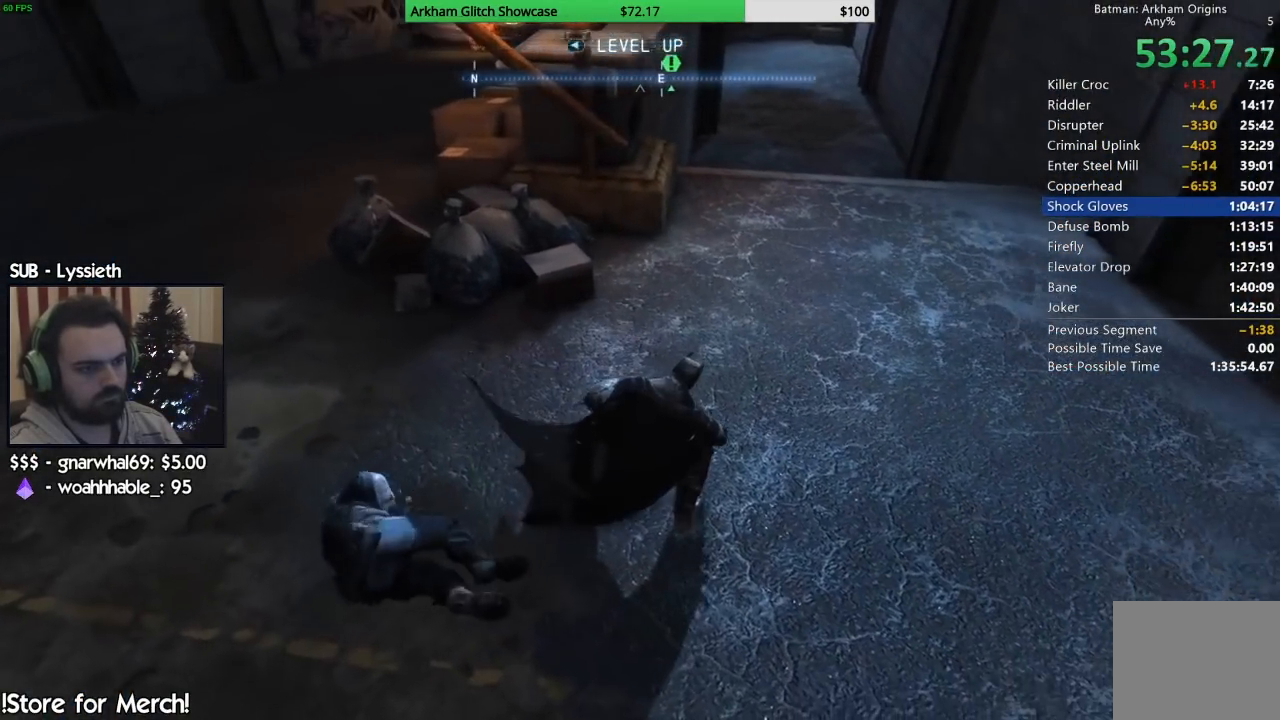
{"buttons": ["R2"], "left_stick": "left", "right_stick": "left", "events": [[67, "TRIANGLE", "up"], [333, "right_stick", "left"]]}
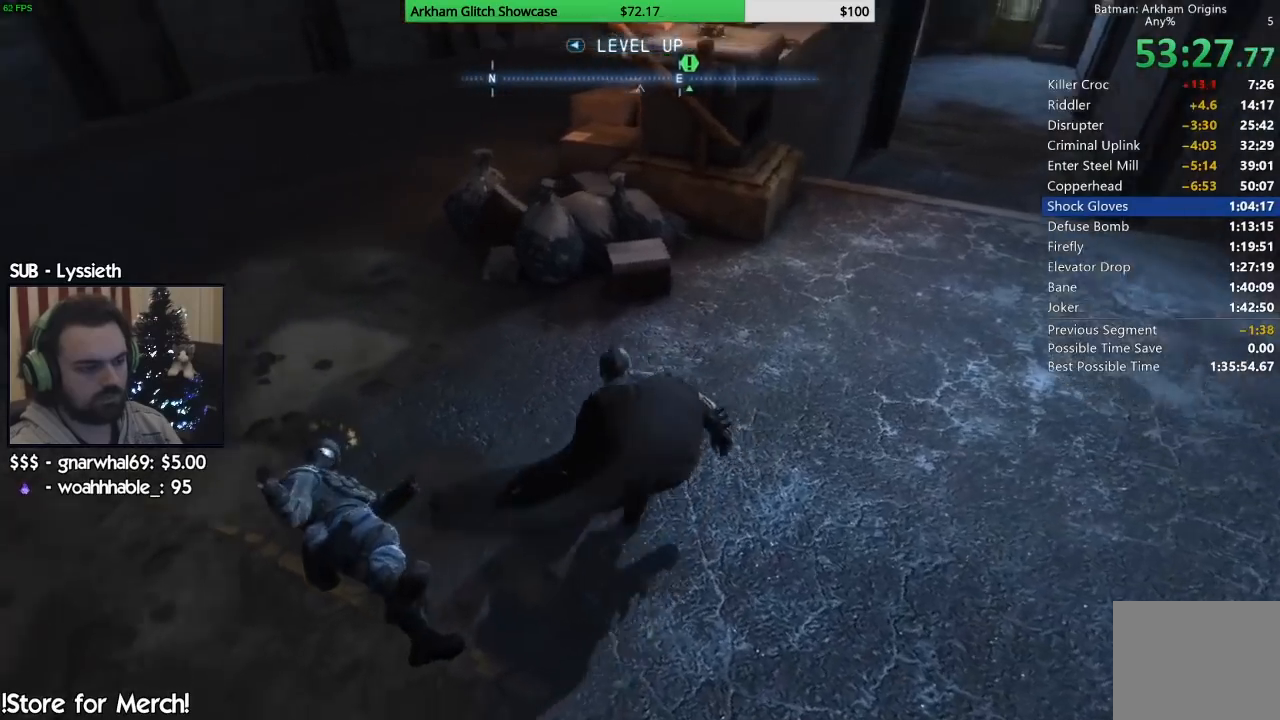
{"buttons": ["TRIANGLE", "R2"], "left_stick": "left", "right_stick": "center", "events": [[433, "TRIANGLE", "down"], [483, "right_stick", "center"]]}
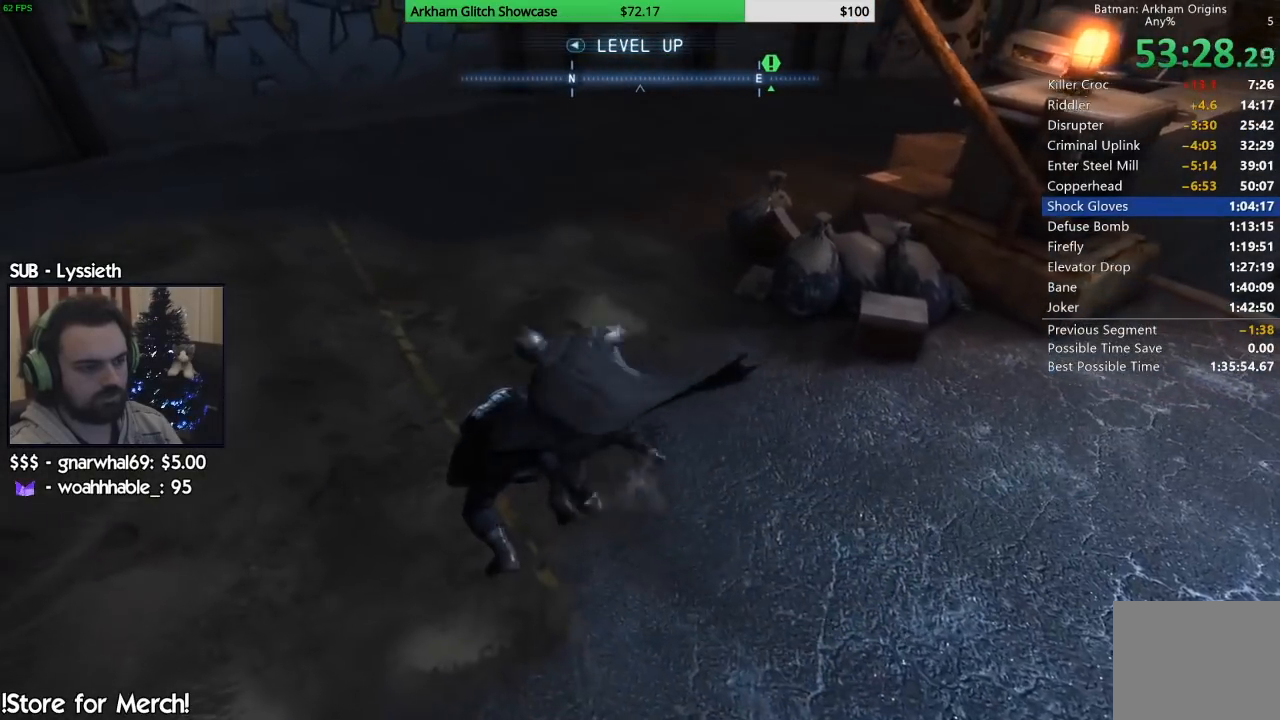
{"buttons": [], "left_stick": "down-left", "right_stick": "center", "events": [[50, "TRIANGLE", "up"], [117, "TRIANGLE", "down"], [233, "TRIANGLE", "up"], [333, "left_stick", "center"], [400, "R2", "up"], [450, "left_stick", "down-left"]]}
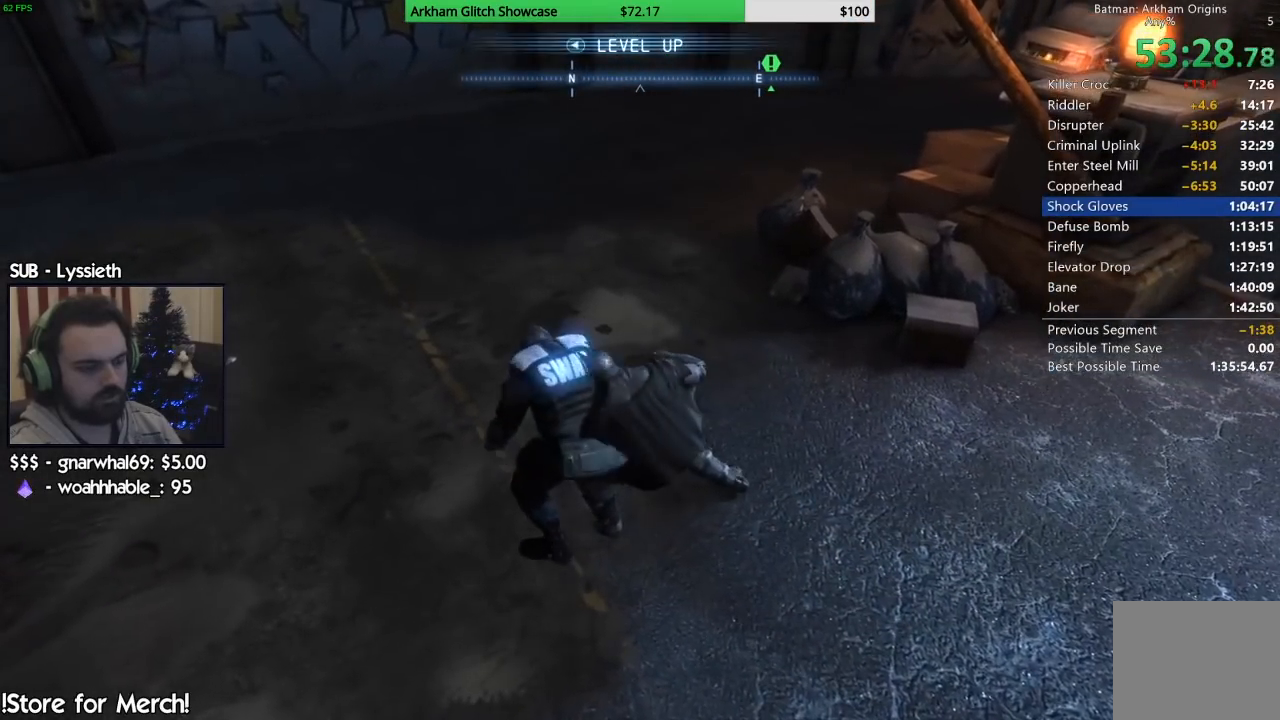
{"buttons": [], "left_stick": "down-left", "right_stick": "center", "events": [[233, "R2", "down"], [333, "R2", "up"], [383, "R2", "down"], [500, "R2", "up"]]}
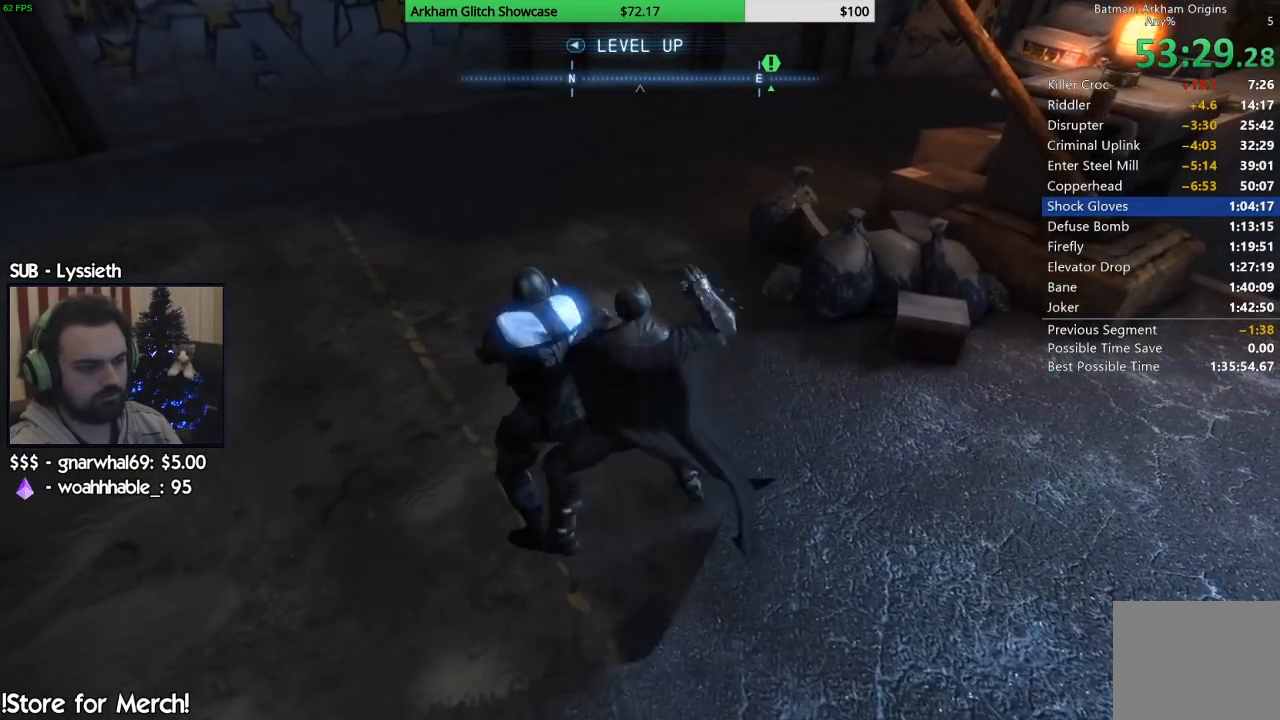
{"buttons": [], "left_stick": "up-left", "right_stick": "center", "events": [[50, "right_stick", "left"], [133, "left_stick", "left"], [183, "right_stick", "center"], [267, "SQUARE", "down"], [300, "SQUARE", "up"], [383, "SQUARE", "down"], [383, "left_stick", "up-left"], [417, "SQUARE", "up"]]}
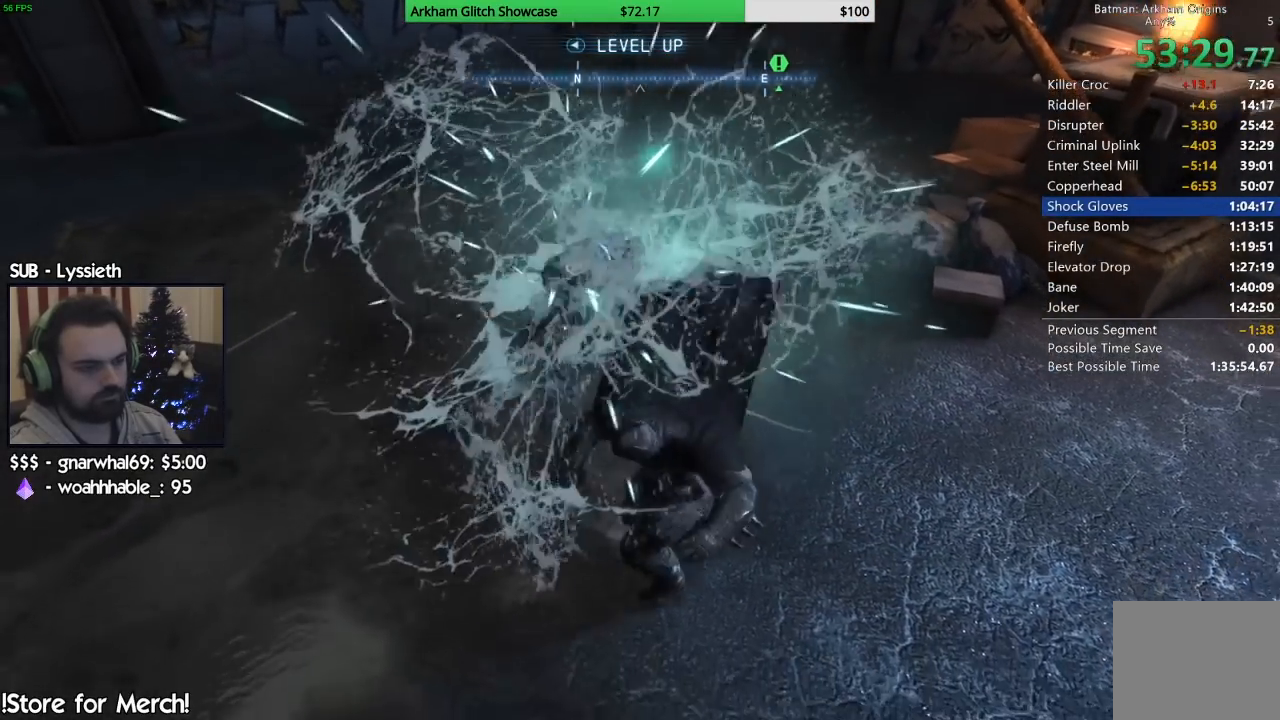
{"buttons": ["SQUARE"], "left_stick": "up-left", "right_stick": "center"}
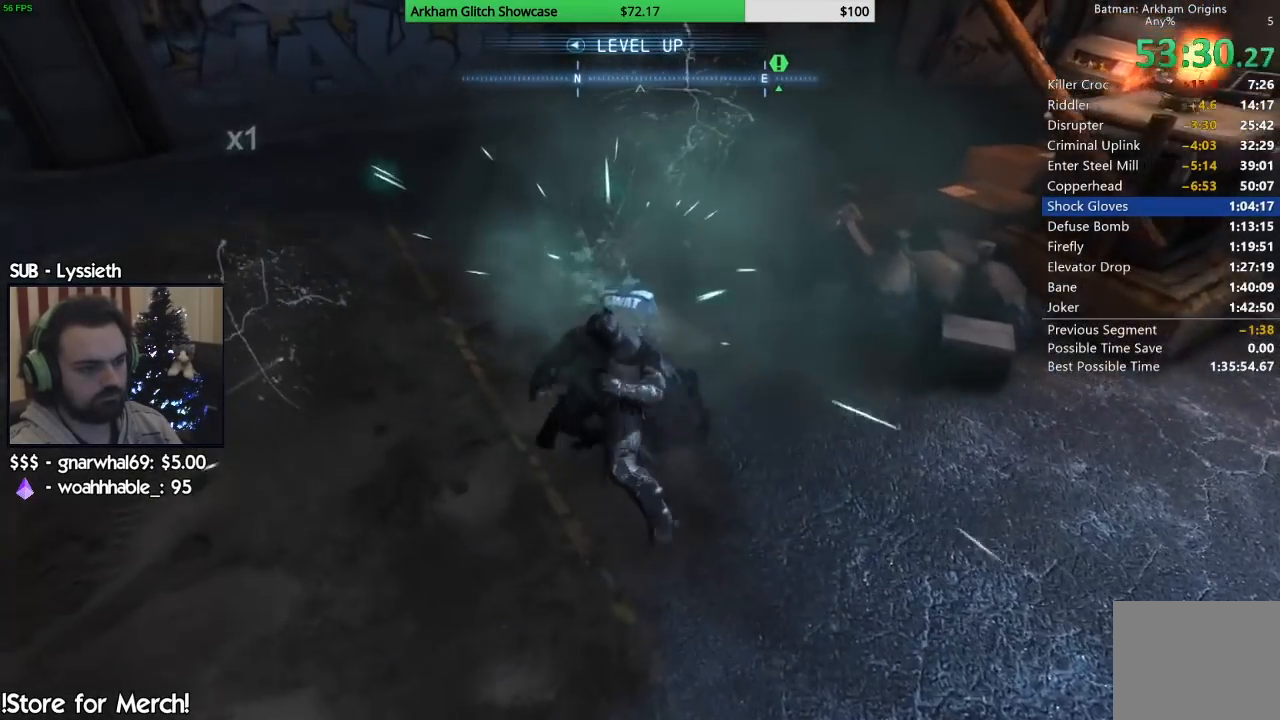
{"buttons": ["R2"], "left_stick": "up-right", "right_stick": "center", "events": [[67, "SQUARE", "up"], [117, "SQUARE", "down"], [217, "SQUARE", "up"], [417, "R2", "down"], [483, "left_stick", "up-right"]]}
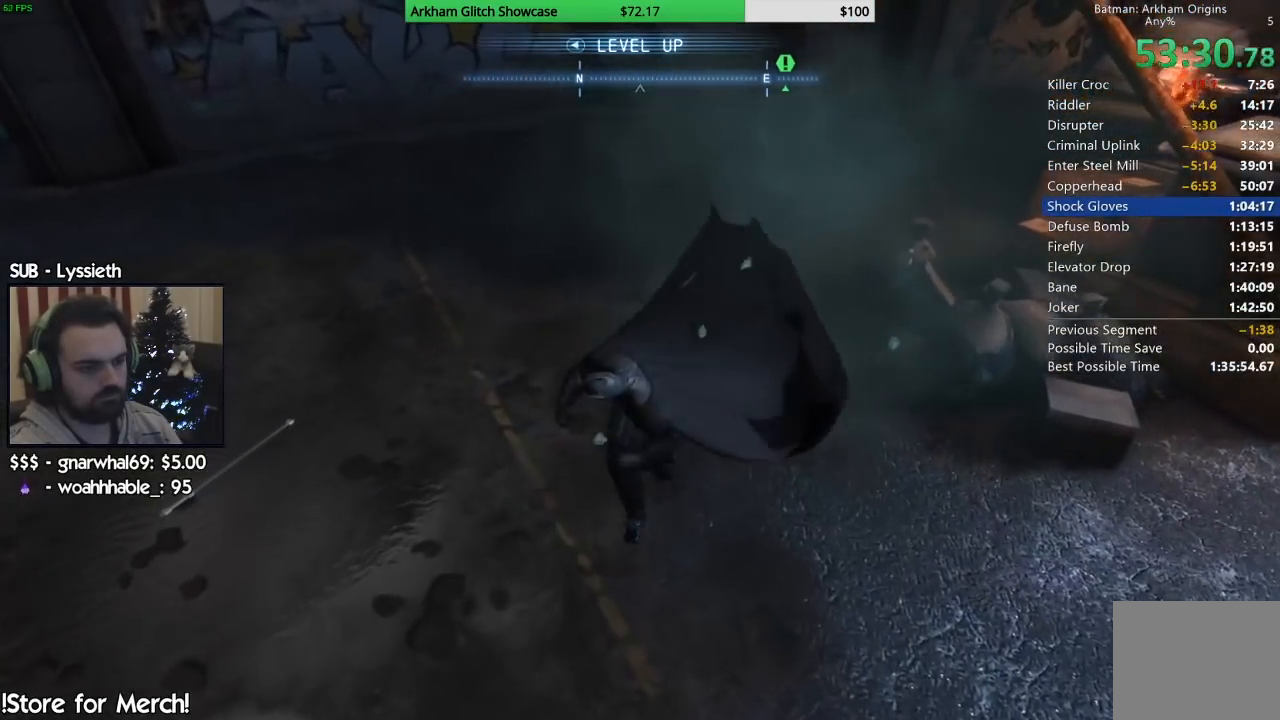
{"buttons": ["R2"], "left_stick": "up", "right_stick": "right", "events": [[267, "left_stick", "up"], [317, "right_stick", "right"]]}
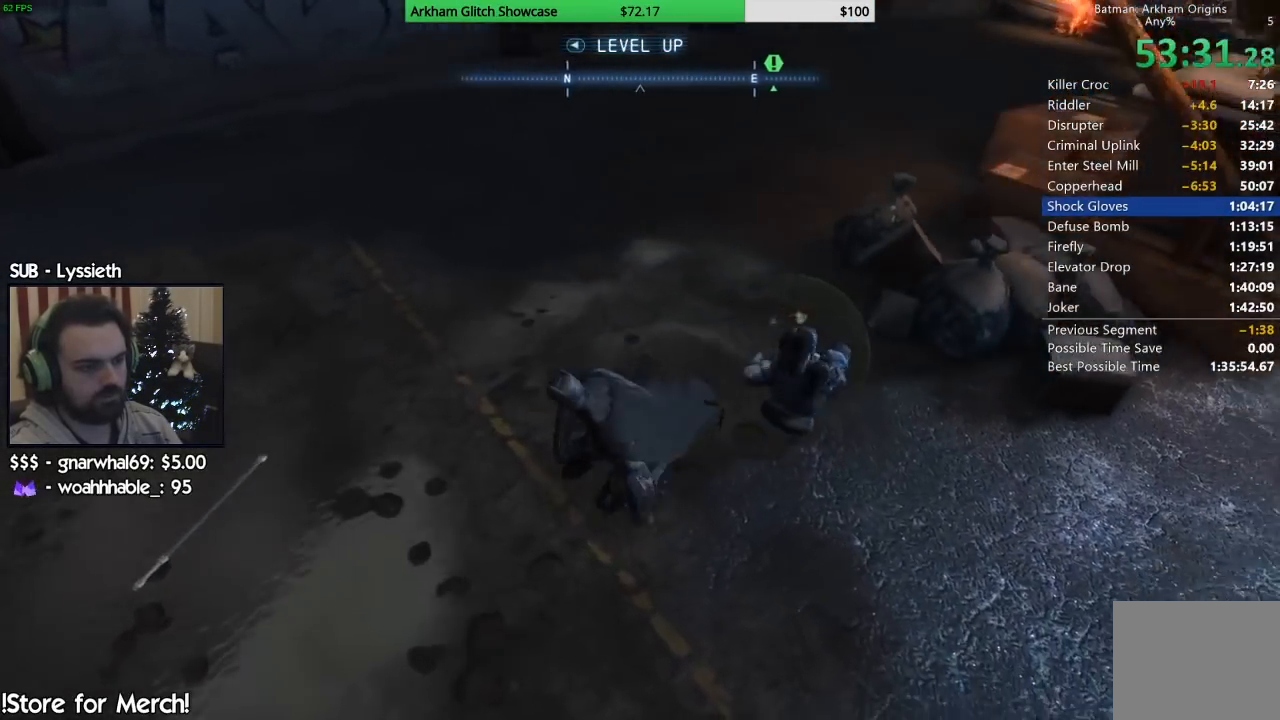
{"buttons": ["R2"], "left_stick": "up", "right_stick": "right", "events": []}
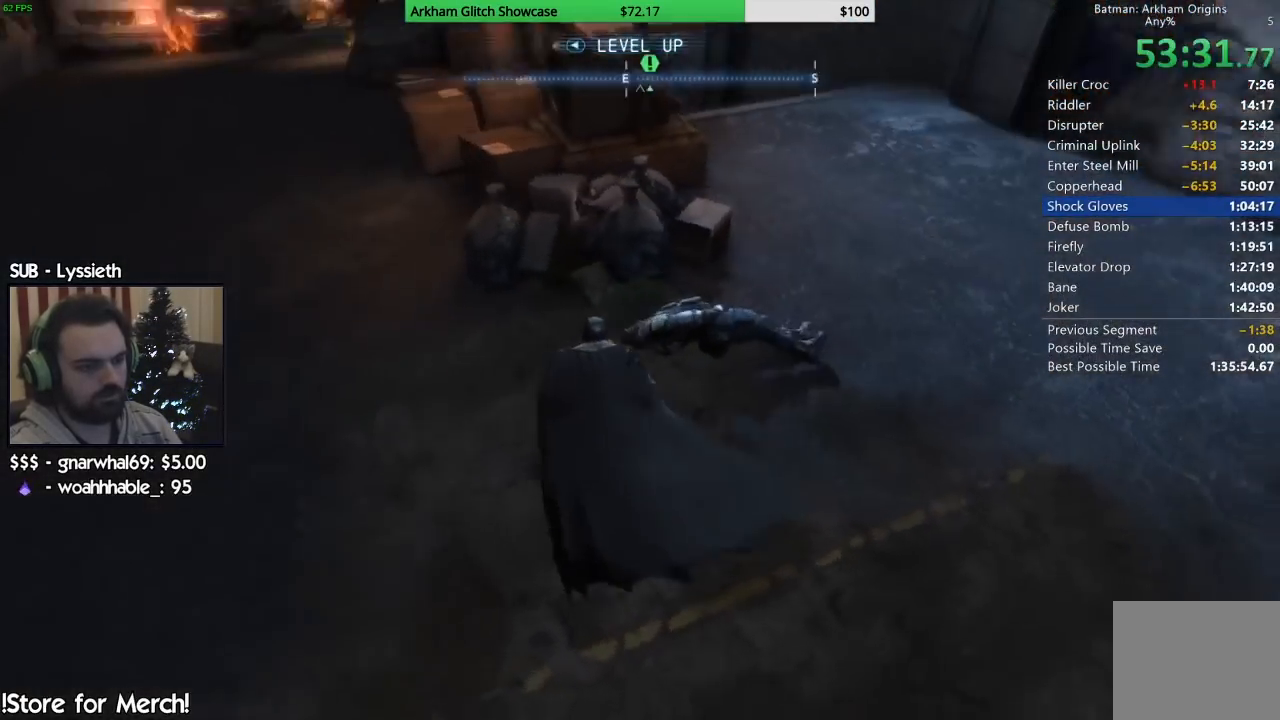
{"buttons": ["TRIANGLE", "R2"], "left_stick": "up-right", "right_stick": "center", "events": [[100, "right_stick", "center"], [267, "TRIANGLE", "down"], [367, "TRIANGLE", "up"], [450, "TRIANGLE", "down"], [450, "left_stick", "up-right"]]}
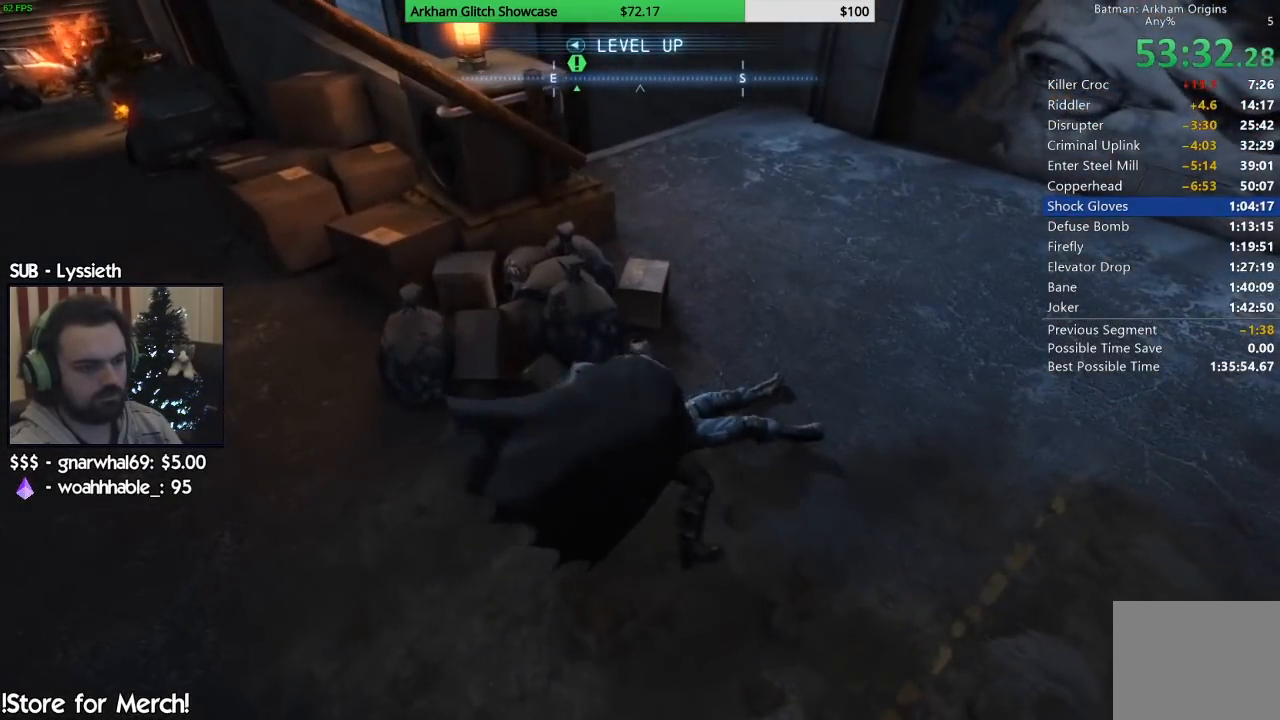
{"buttons": ["R2"], "left_stick": "center", "right_stick": "up-right", "events": [[33, "TRIANGLE", "up"], [100, "TRIANGLE", "down"], [183, "TRIANGLE", "up"], [300, "left_stick", "center"], [350, "right_stick", "up-right"]]}
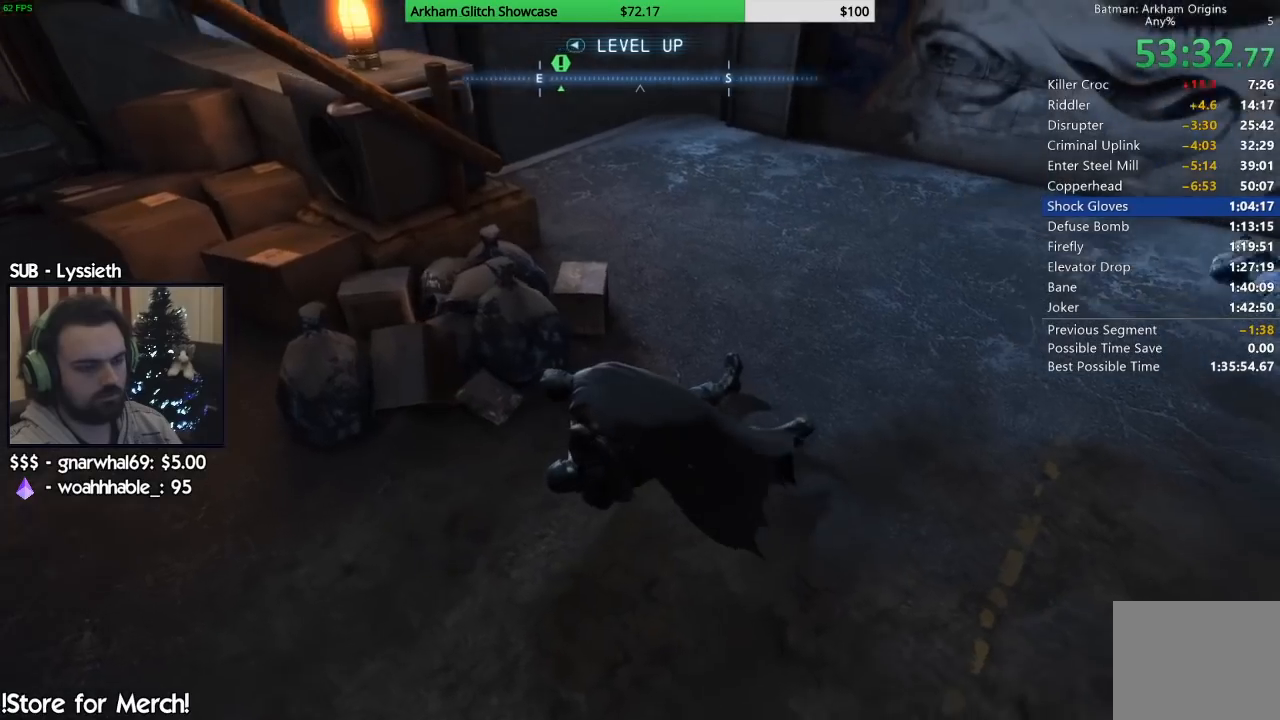
{"buttons": ["CROSS"], "left_stick": "up", "right_stick": "center", "events": [[150, "left_stick", "up"], [250, "right_stick", "center"], [267, "R2", "up"], [333, "CROSS", "down"], [433, "CROSS", "up"], [500, "CROSS", "down"]]}